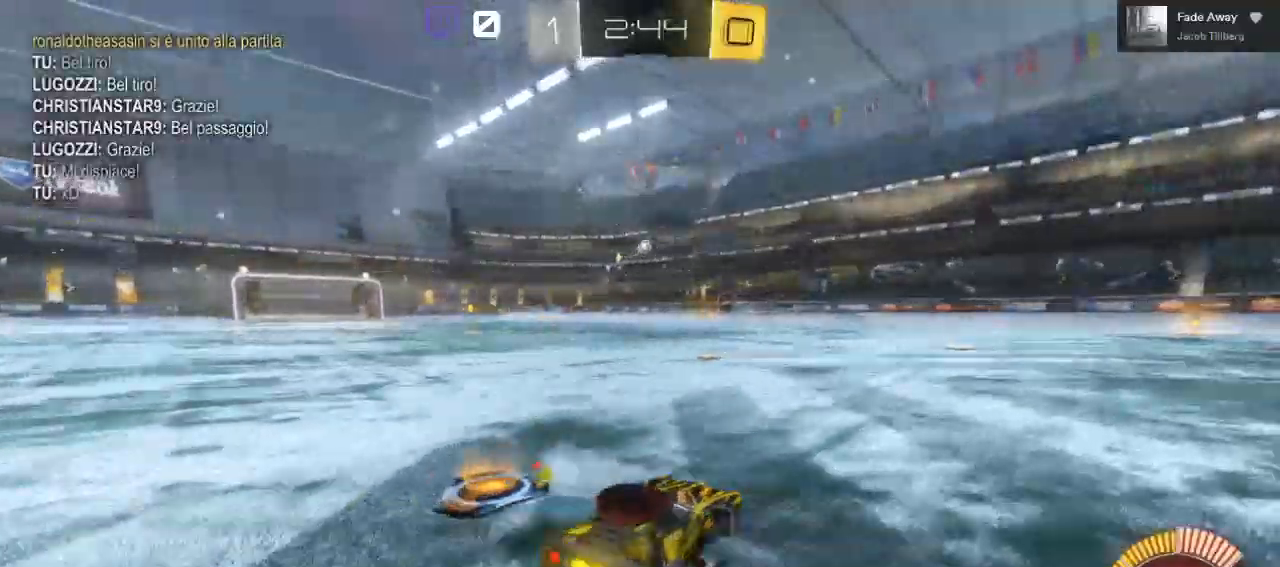
Gameplay with a controller (Xbox layout); each line is a JSON object with the inputs held at the frame after it (dt_ms = milliseconds from this image to that frame). "events" lists button and stick changes between this image and that frame as [ms after this image, input, new state], when the widget could be followed in between.
{"dt_ms": 1000, "buttons": ["R2"], "left_stick": "right", "right_stick": "center"}
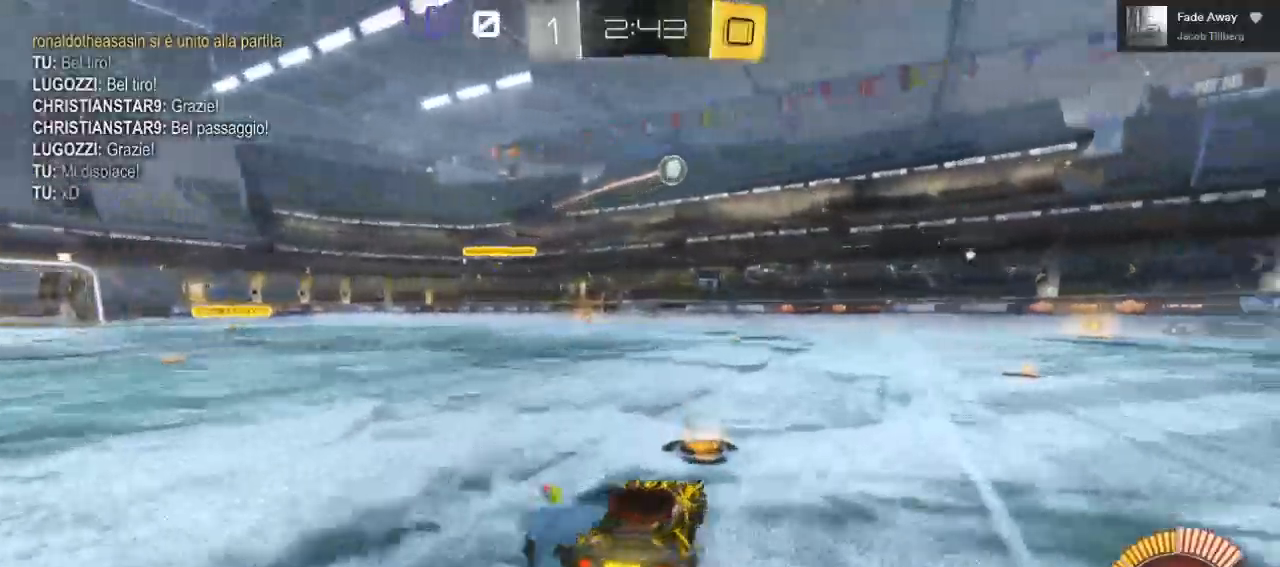
{"dt_ms": 500, "buttons": ["B", "R2"], "left_stick": "right", "right_stick": "center", "events": [[17, "B", "down"]]}
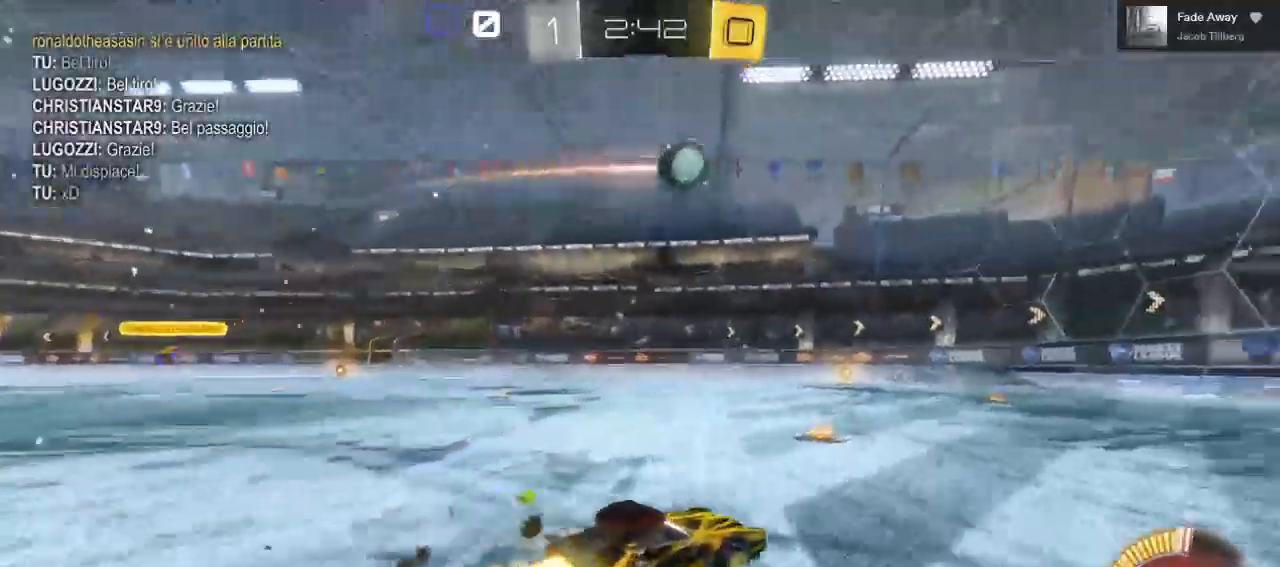
{"dt_ms": 1000, "buttons": ["L1", "R2"], "left_stick": "right", "right_stick": "center"}
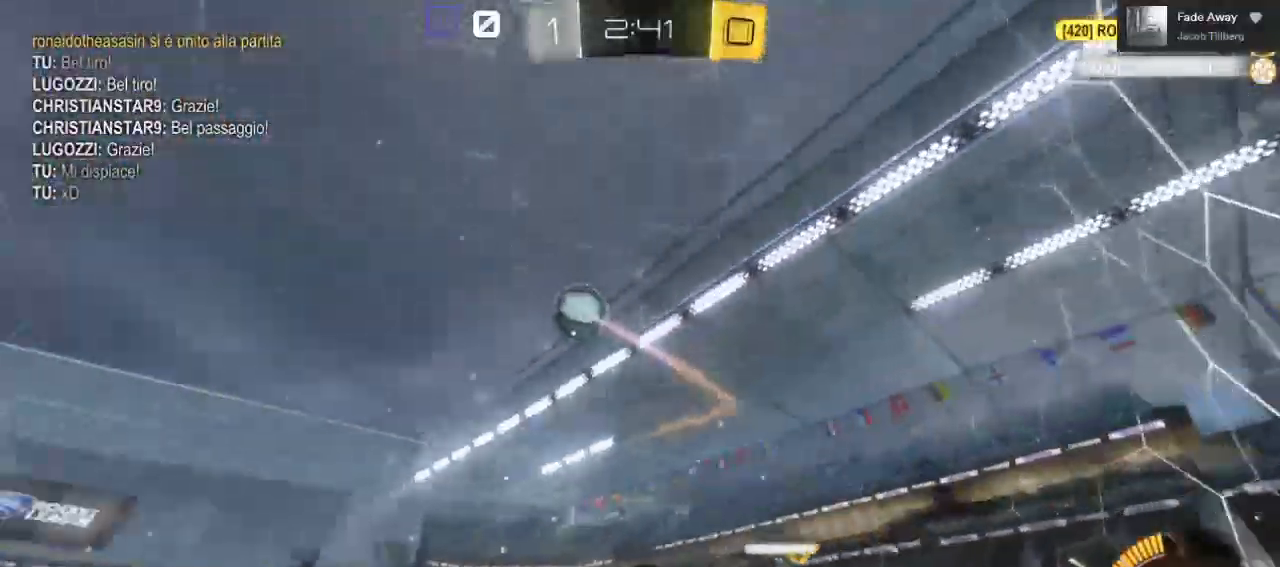
{"dt_ms": 500, "buttons": ["R2"], "left_stick": "right", "right_stick": "center", "events": [[33, "L1", "up"], [250, "R2", "up"], [483, "R2", "down"]]}
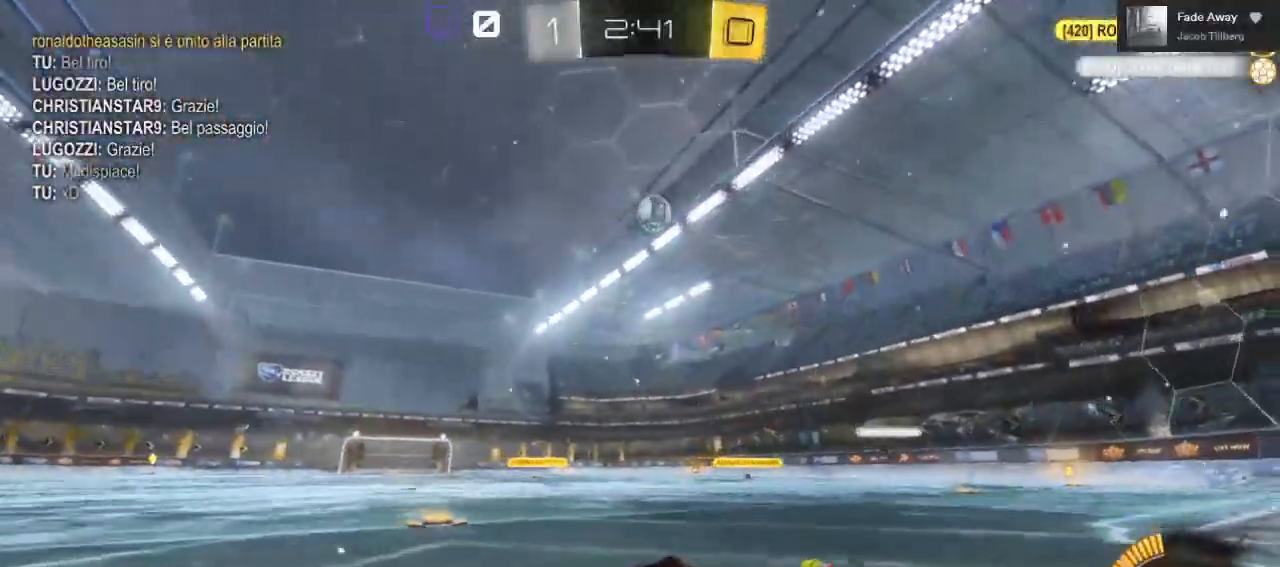
{"dt_ms": 500, "buttons": ["B", "R2"], "left_stick": "right", "right_stick": "center", "events": [[217, "B", "down"]]}
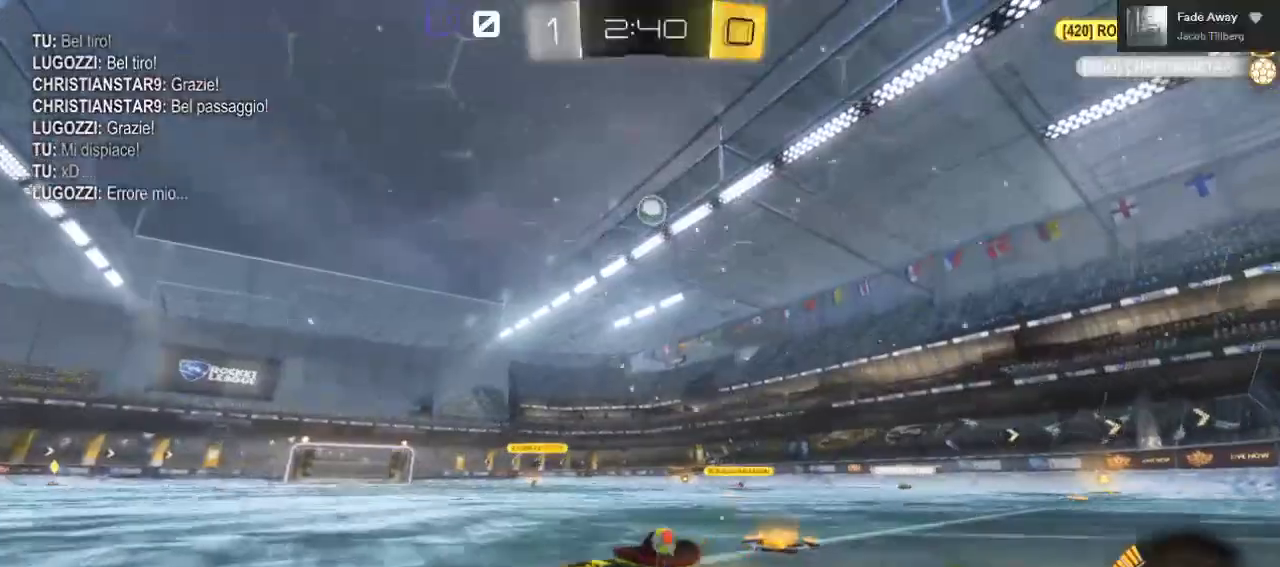
{"dt_ms": 500, "buttons": ["L2"], "left_stick": "center", "right_stick": "center", "events": [[100, "B", "up"], [167, "left_stick", "center"], [300, "R2", "up"], [450, "L2", "down"]]}
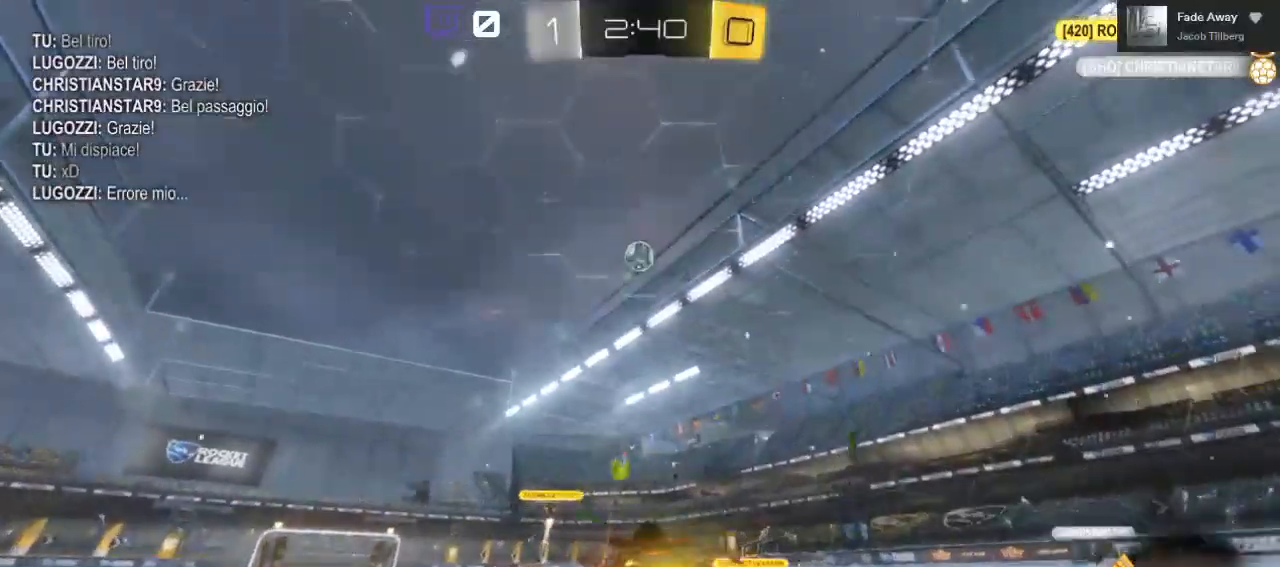
{"dt_ms": 500, "buttons": [], "left_stick": "center", "right_stick": "center", "events": [[467, "L2", "up"]]}
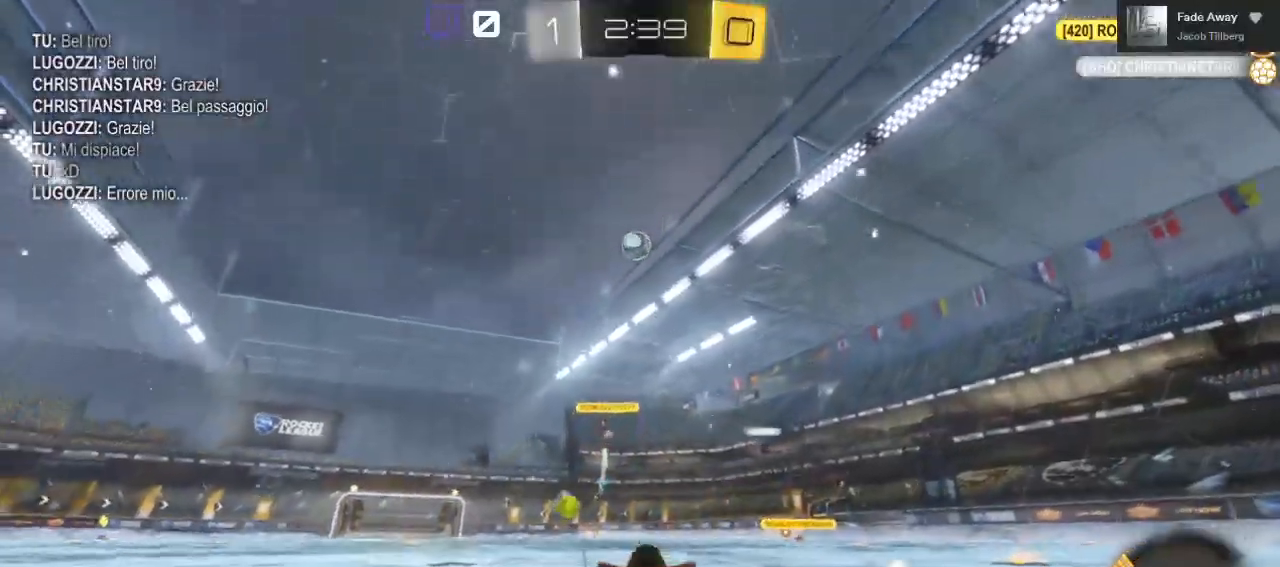
{"dt_ms": 500, "buttons": ["L2", "R2"], "left_stick": "center", "right_stick": "center"}